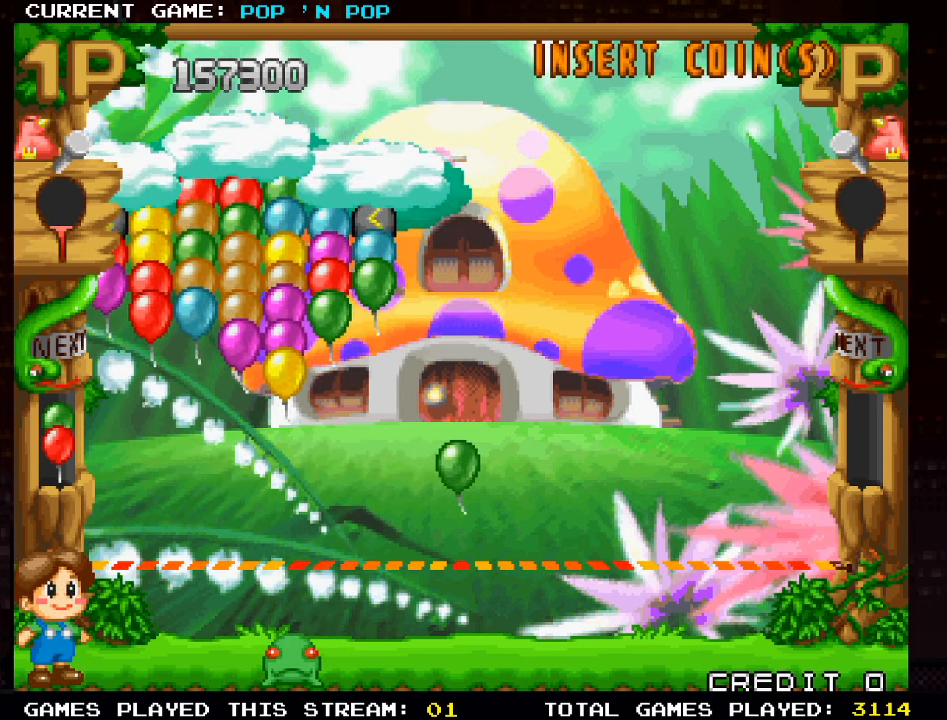
Gameplay with a controller (arcade stick); each line is a JSON object with the inputs held at the frame after it. "events" lists button and stick changes between this image and that frame as [ms after this image, input, new state], when the widget could be followed in between. Not read: L3 R3.
{"buttons": [], "left_stick": "right", "events": [[467, "left_stick", "right"]]}
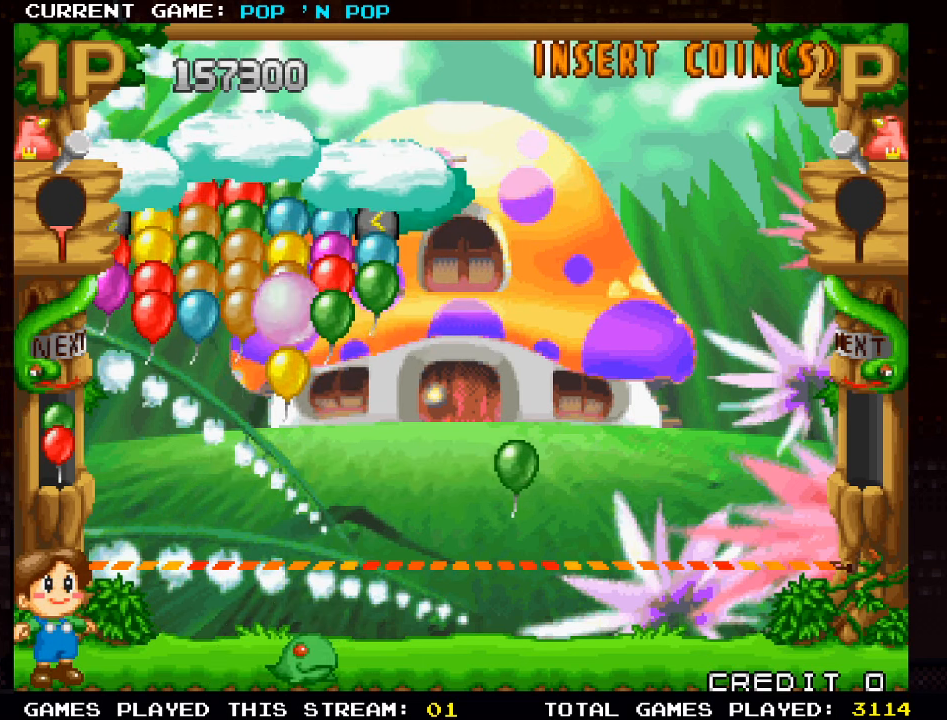
{"buttons": [], "left_stick": "center", "events": [[384, "left_stick", "center"]]}
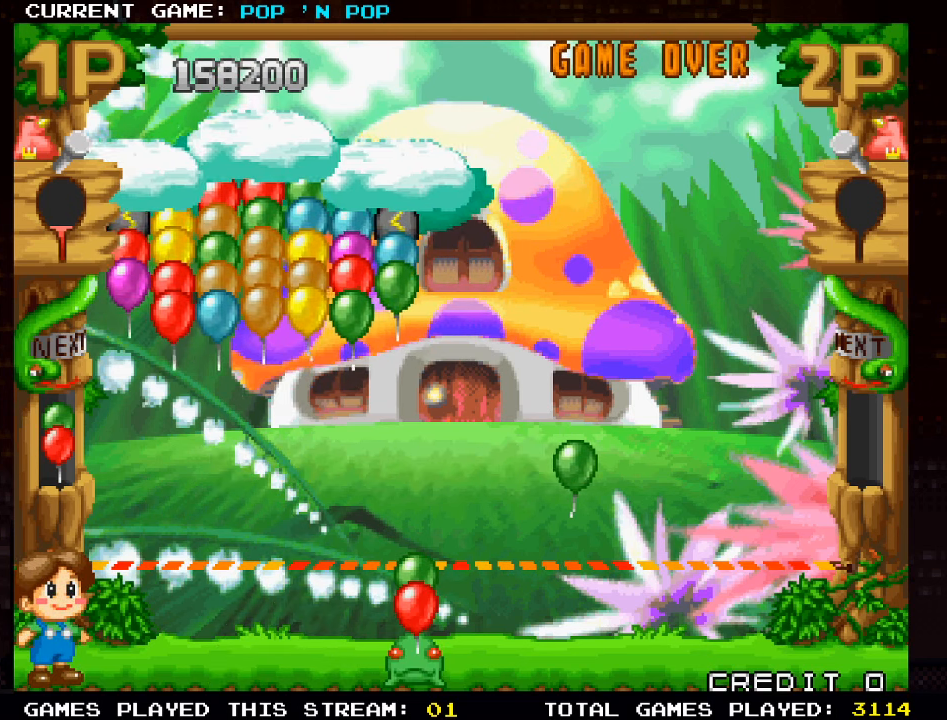
{"buttons": [], "left_stick": "center", "events": []}
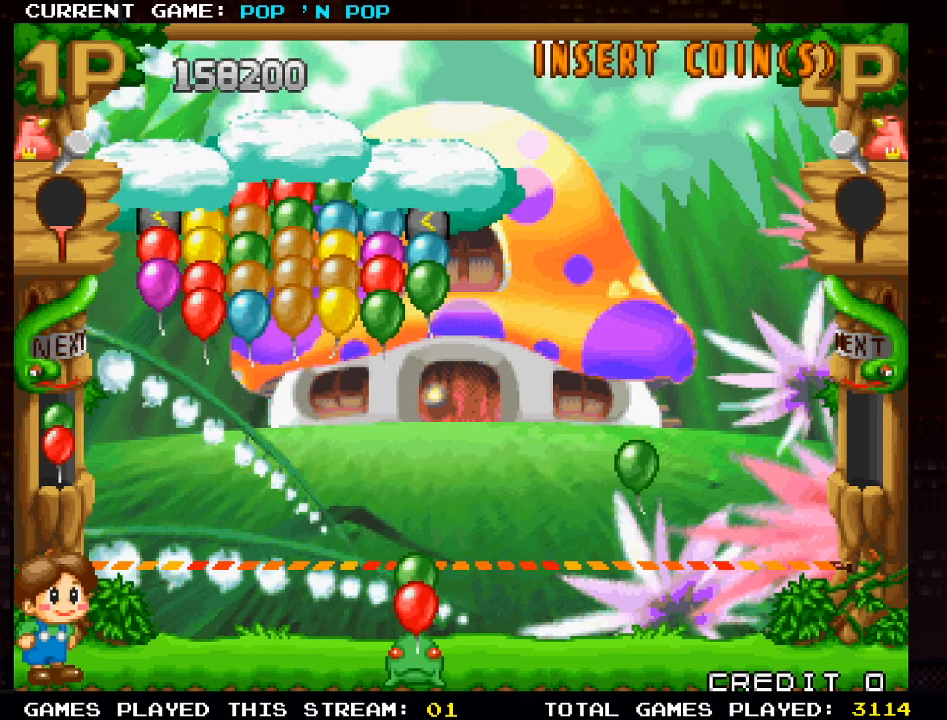
{"buttons": [], "left_stick": "center", "events": [[34, "left_stick", "right"], [284, "left_stick", "center"], [417, "SQUARE", "down"], [484, "SQUARE", "up"]]}
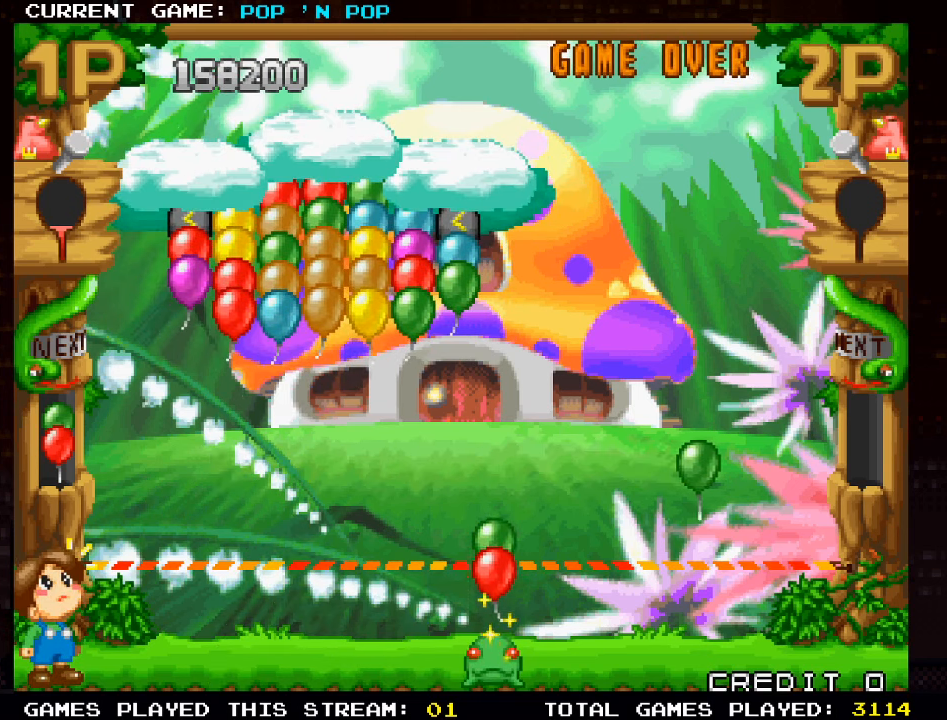
{"buttons": [], "left_stick": "center", "events": []}
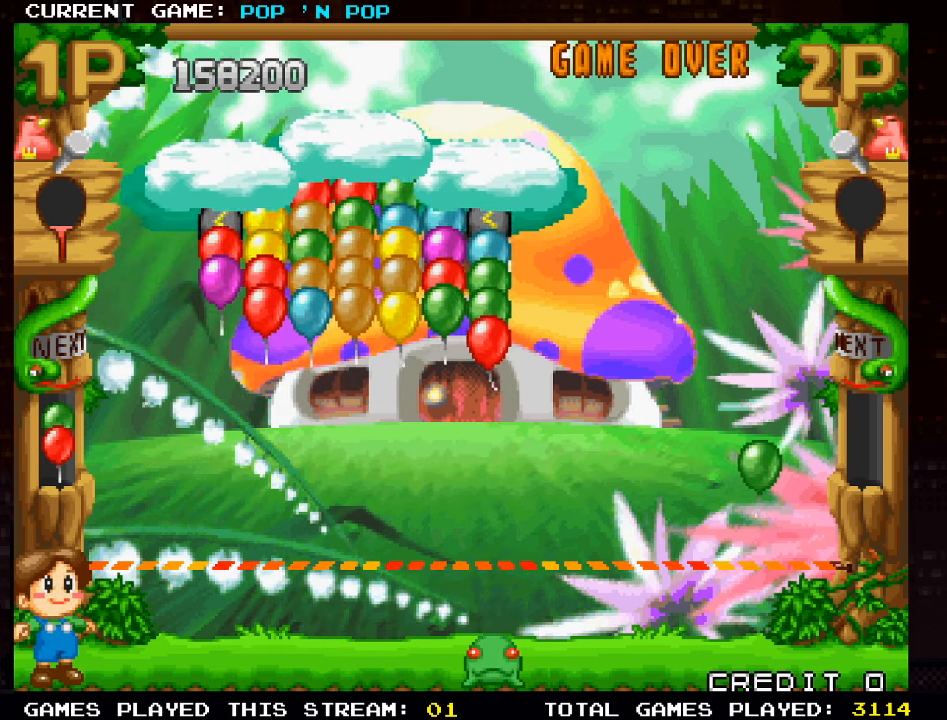
{"buttons": [], "left_stick": "left", "events": [[50, "left_stick", "left"]]}
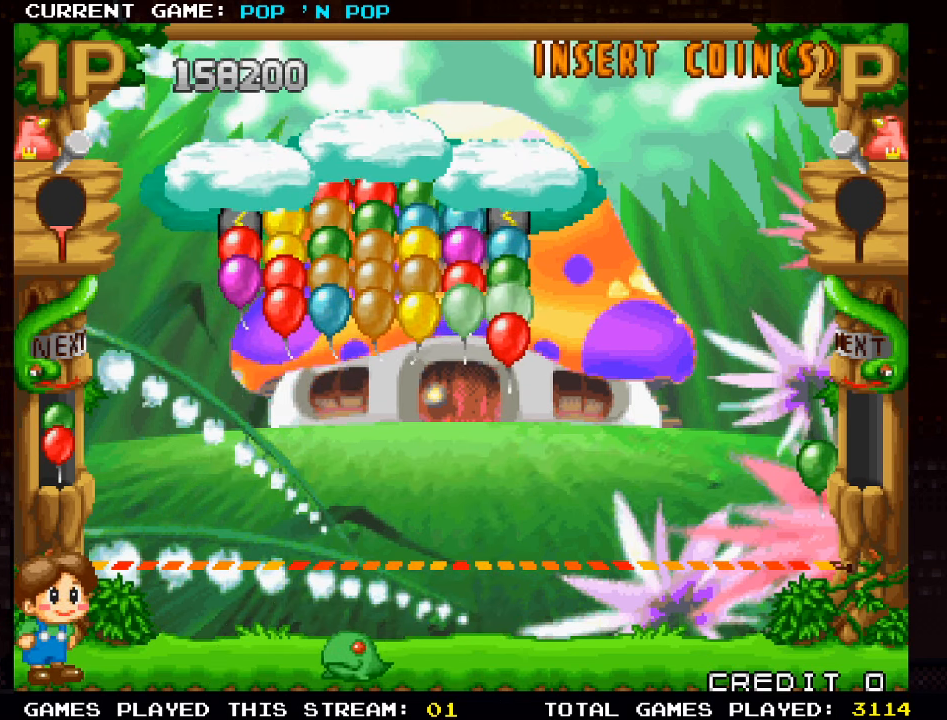
{"buttons": [], "left_stick": "right", "events": [[134, "left_stick", "center"], [250, "left_stick", "right"]]}
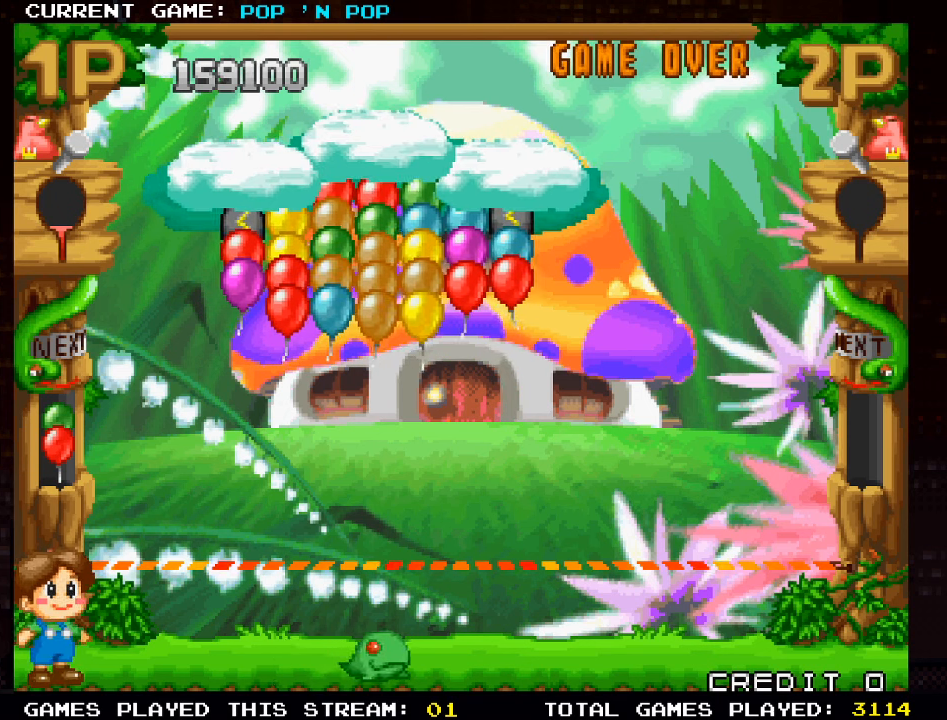
{"buttons": [], "left_stick": "center", "events": [[466, "left_stick", "center"]]}
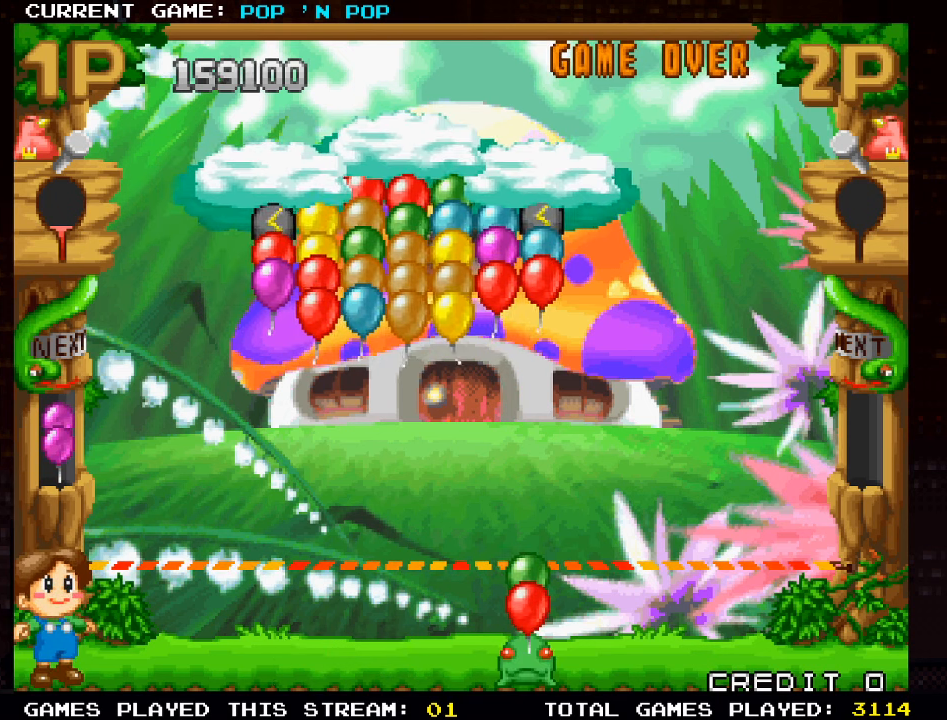
{"buttons": [], "left_stick": "right", "events": [[233, "TRIANGLE", "down"], [283, "TRIANGLE", "up"], [333, "left_stick", "right"], [450, "TRIANGLE", "down"], [500, "TRIANGLE", "up"]]}
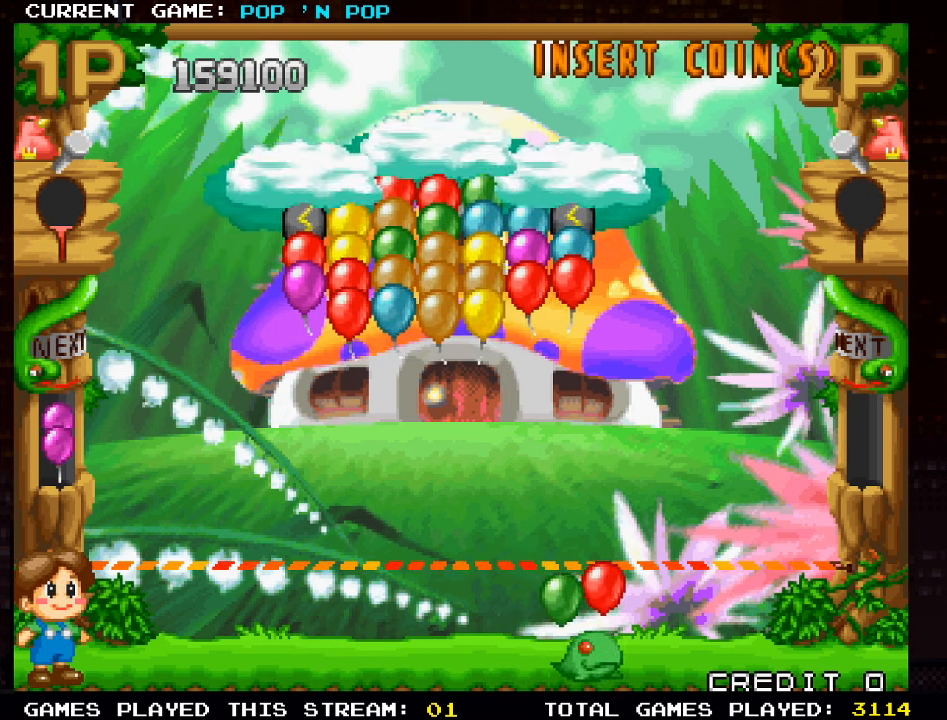
{"buttons": [], "left_stick": "center", "events": [[33, "left_stick", "center"], [266, "SQUARE", "down"], [350, "SQUARE", "up"]]}
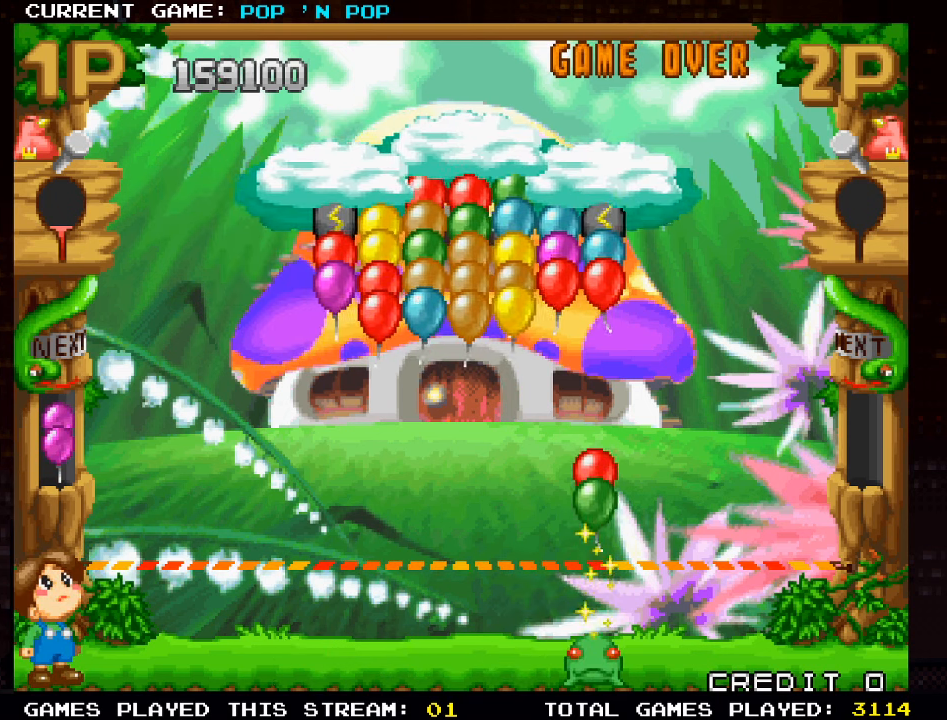
{"buttons": [], "left_stick": "center", "events": []}
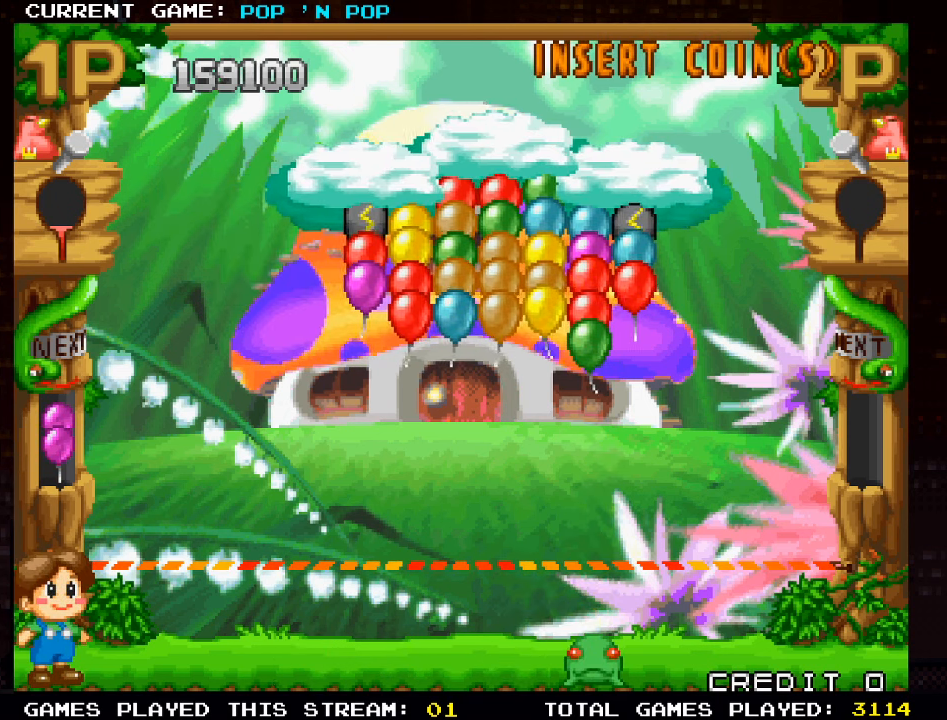
{"buttons": [], "left_stick": "left", "events": [[266, "left_stick", "left"]]}
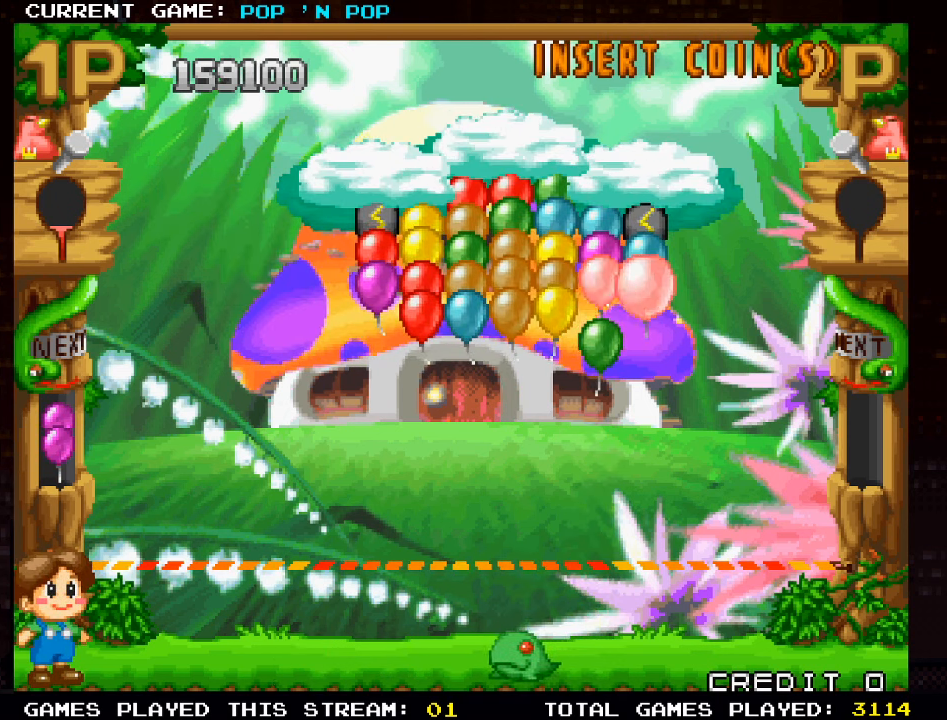
{"buttons": [], "left_stick": "center", "events": [[416, "left_stick", "center"]]}
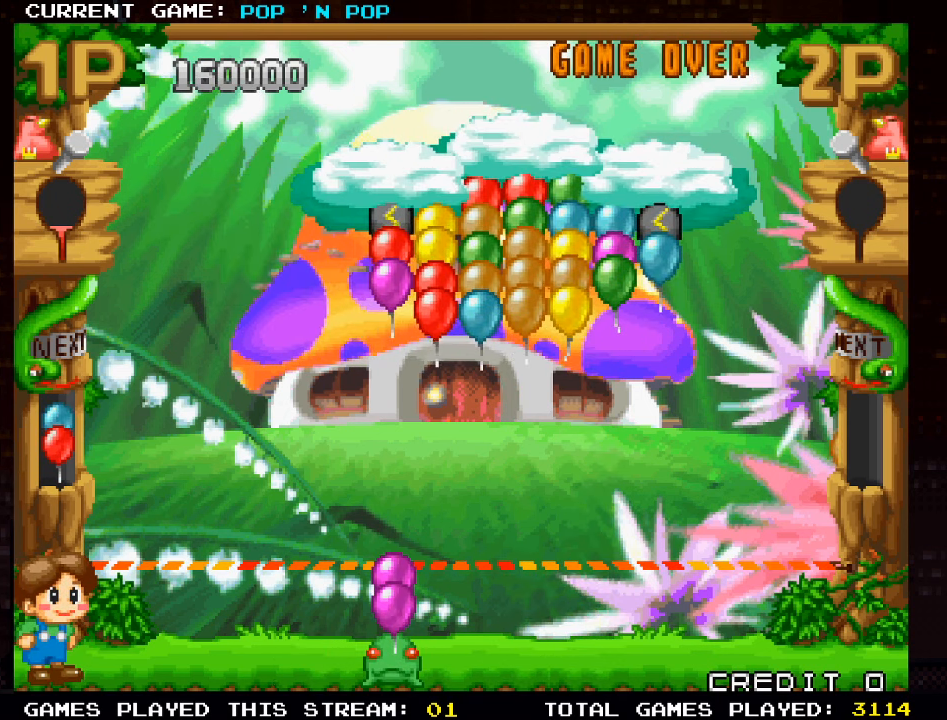
{"buttons": [], "left_stick": "left", "events": [[66, "left_stick", "right"], [366, "left_stick", "center"], [466, "left_stick", "left"]]}
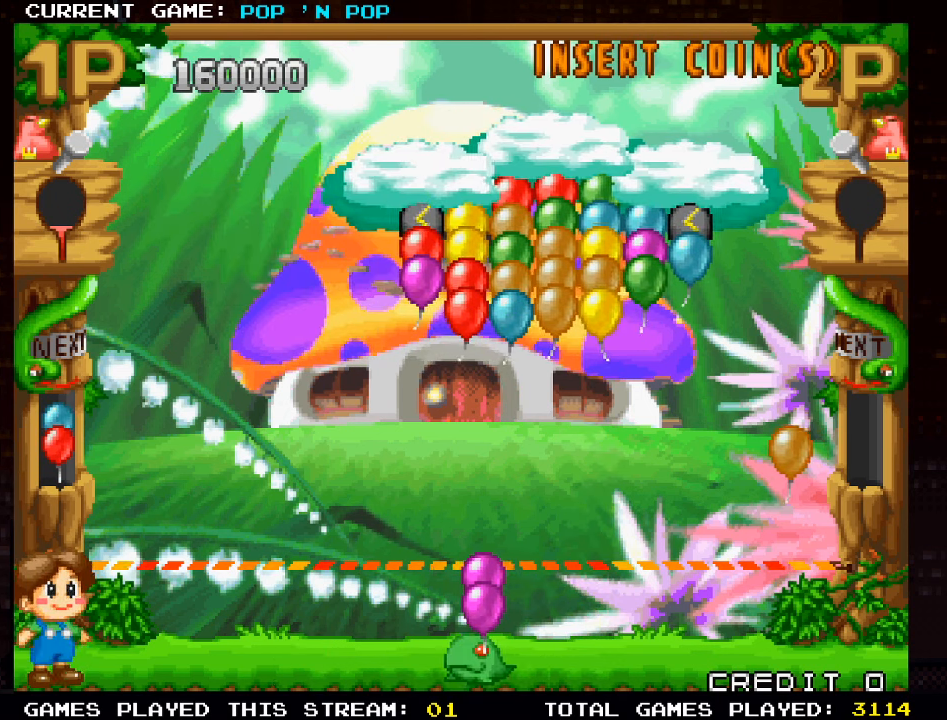
{"buttons": [], "left_stick": "center", "events": [[83, "left_stick", "center"], [200, "SQUARE", "down"], [283, "SQUARE", "up"]]}
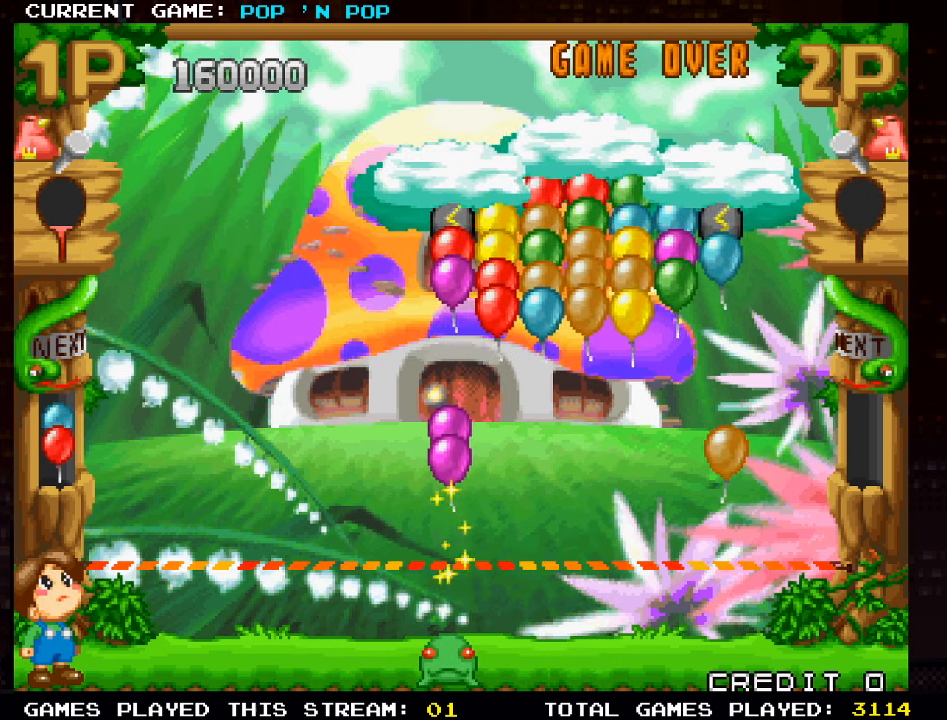
{"buttons": [], "left_stick": "center", "events": []}
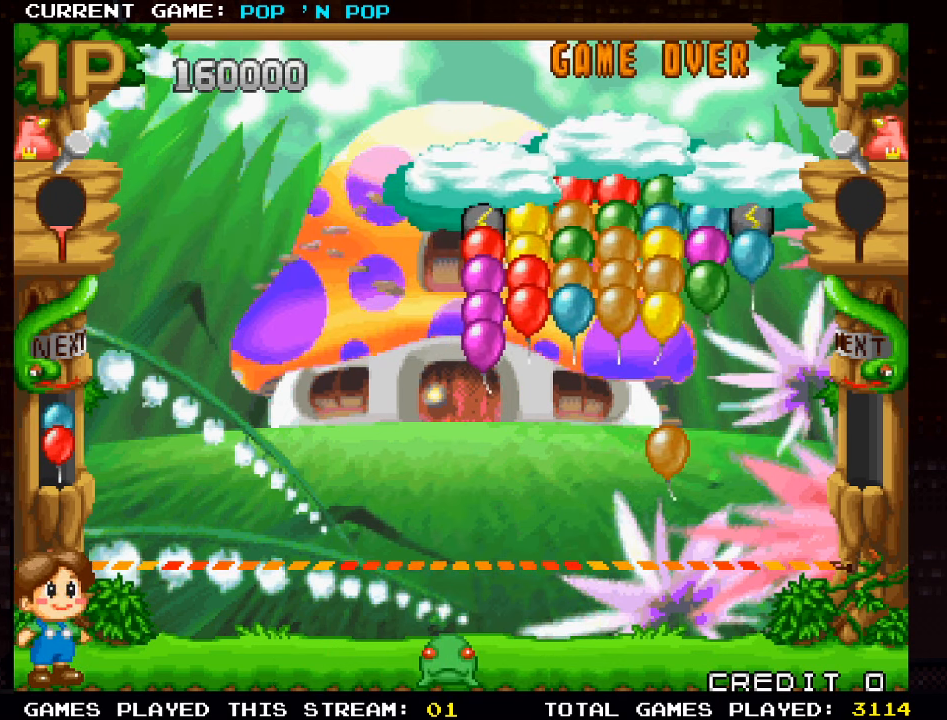
{"buttons": [], "left_stick": "center", "events": []}
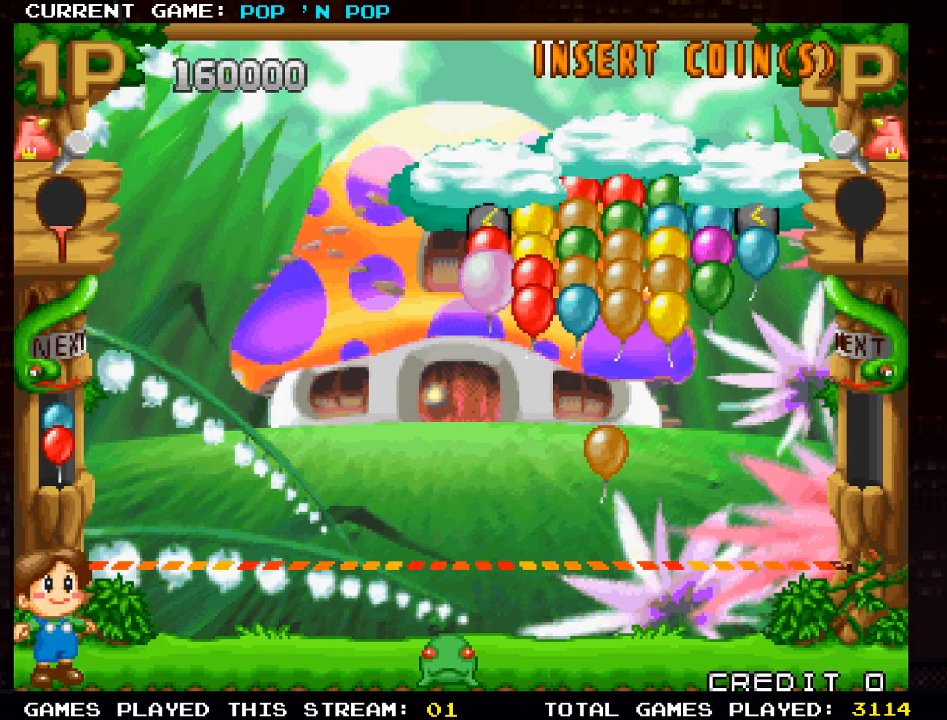
{"buttons": [], "left_stick": "center", "events": []}
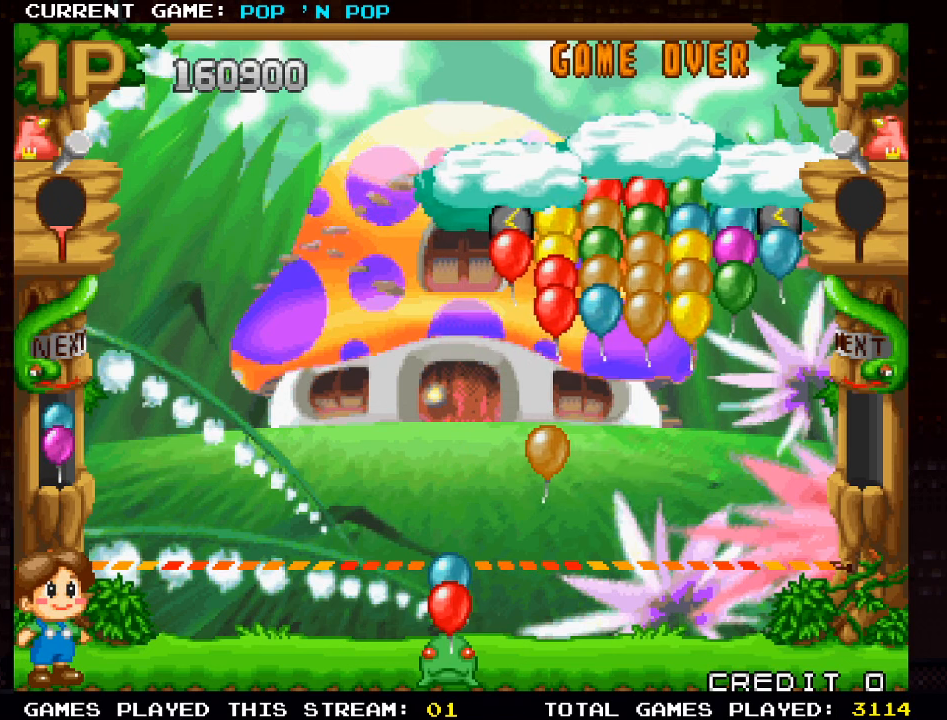
{"buttons": [], "left_stick": "right", "events": [[250, "left_stick", "right"]]}
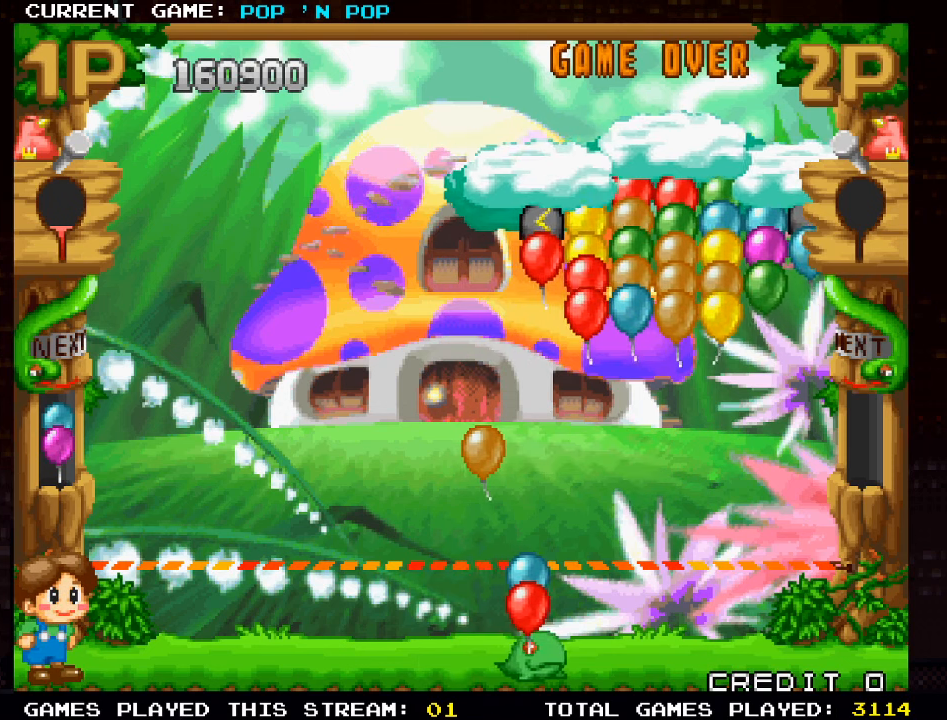
{"buttons": [], "left_stick": "left", "events": [[150, "left_stick", "center"], [217, "TRIANGLE", "down"], [300, "TRIANGLE", "up"], [383, "TRIANGLE", "down"], [467, "TRIANGLE", "up"], [467, "left_stick", "left"]]}
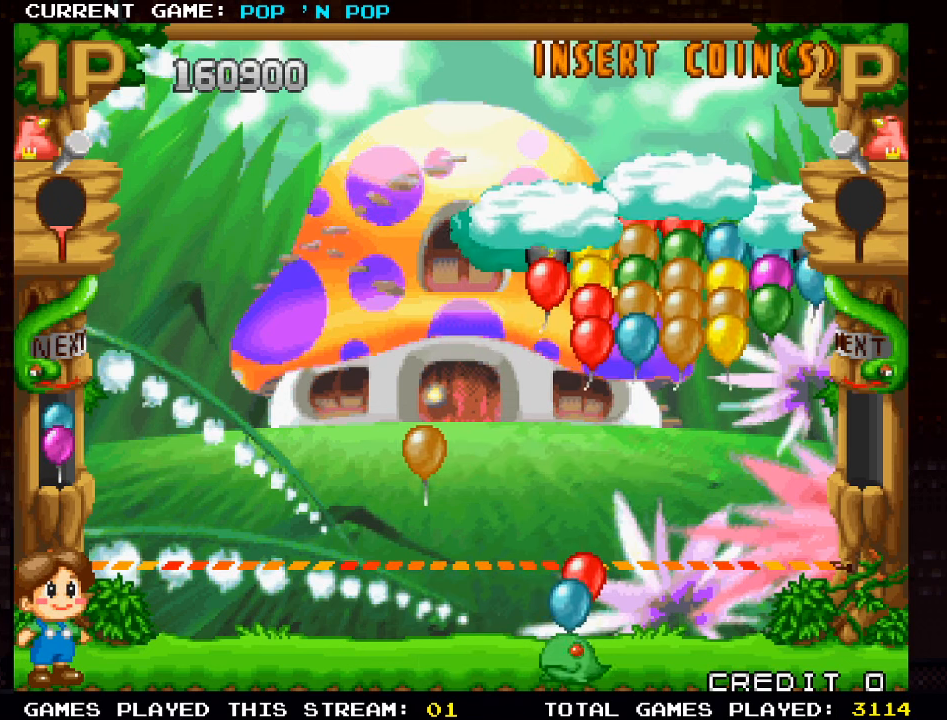
{"buttons": ["SQUARE"], "left_stick": "center", "events": [[167, "left_stick", "center"], [500, "SQUARE", "down"]]}
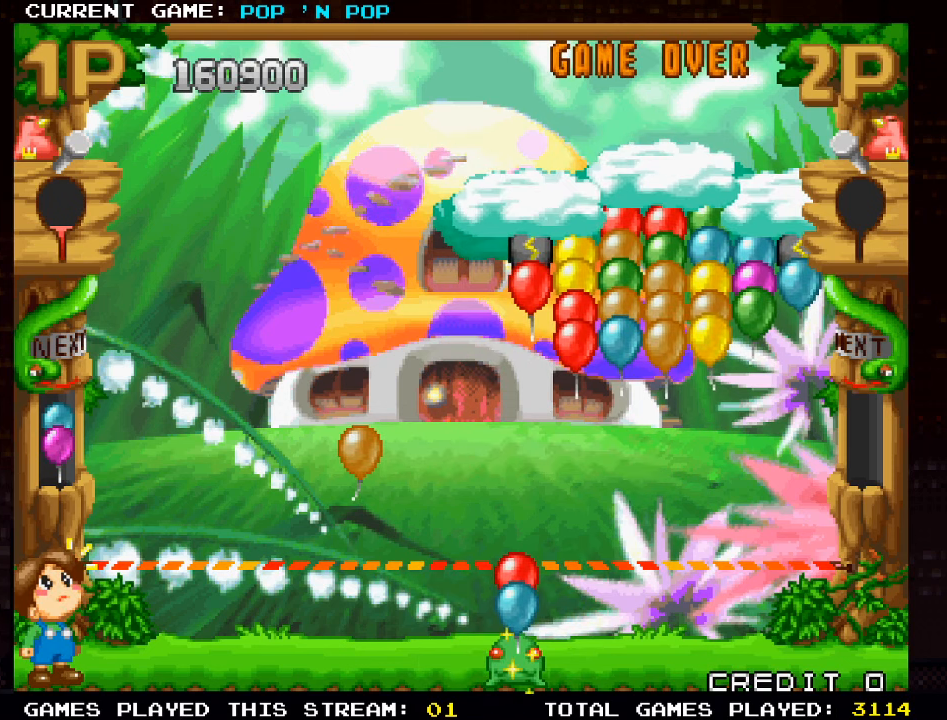
{"buttons": [], "left_stick": "center", "events": [[83, "SQUARE", "up"]]}
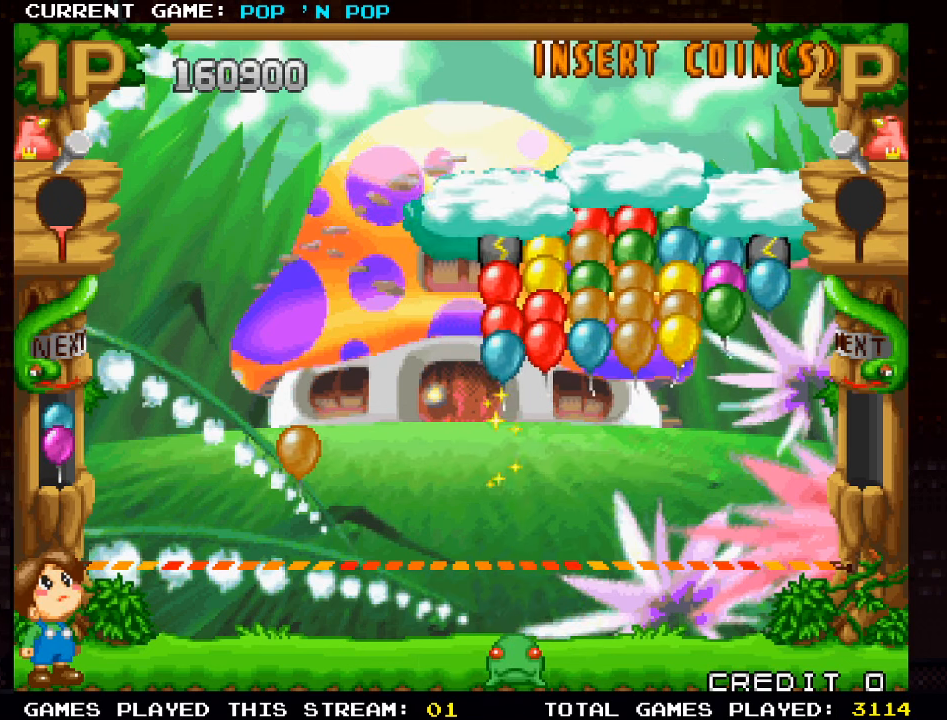
{"buttons": [], "left_stick": "center", "events": [[283, "left_stick", "left"], [483, "left_stick", "center"]]}
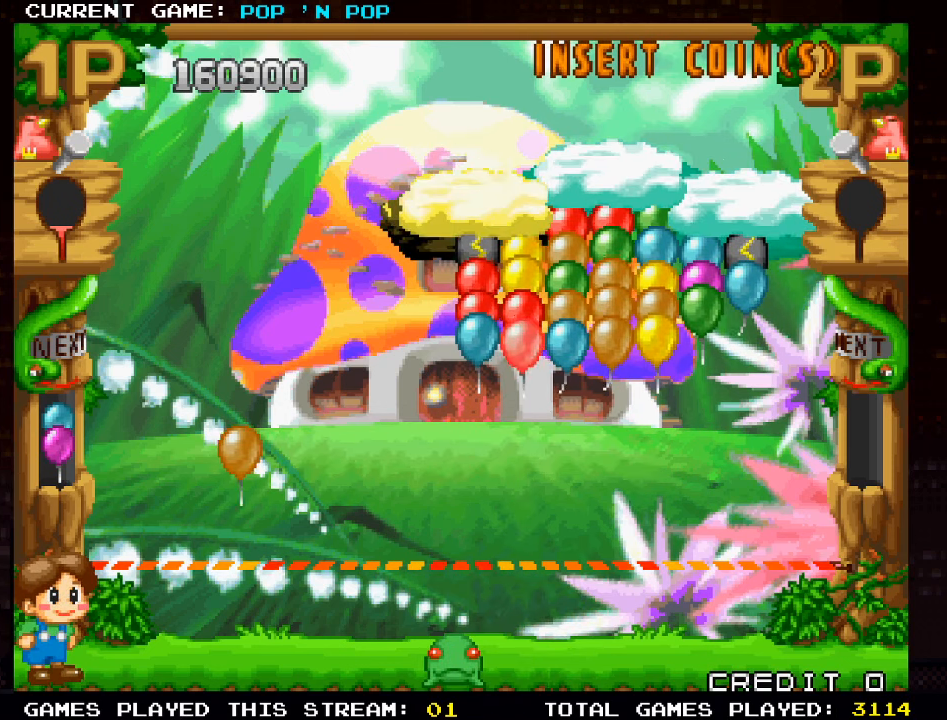
{"buttons": [], "left_stick": "center", "events": []}
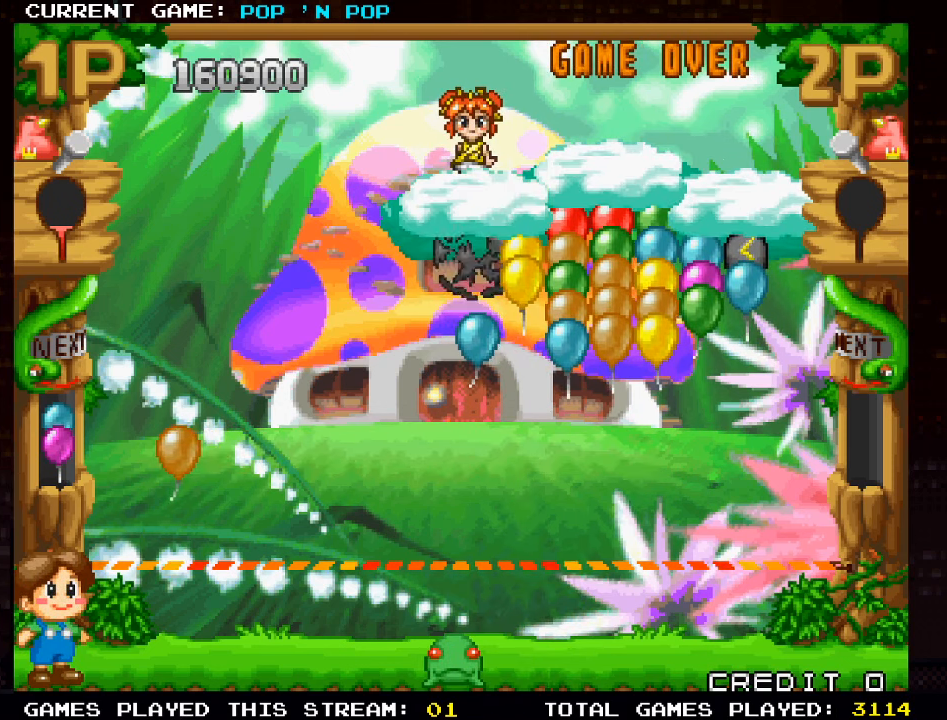
{"buttons": [], "left_stick": "center", "events": []}
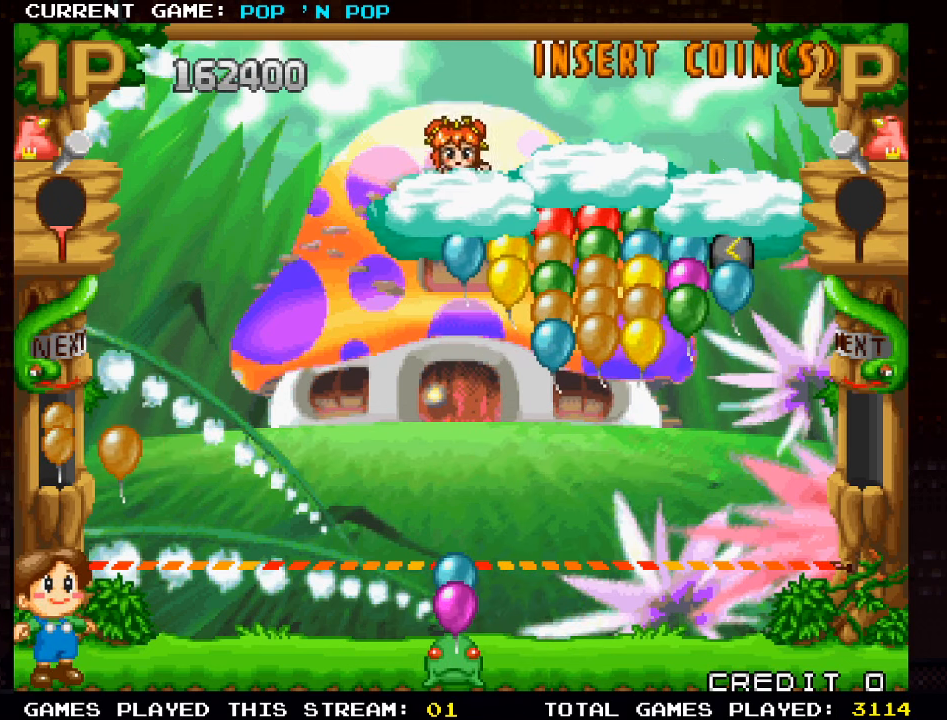
{"buttons": [], "left_stick": "center", "events": []}
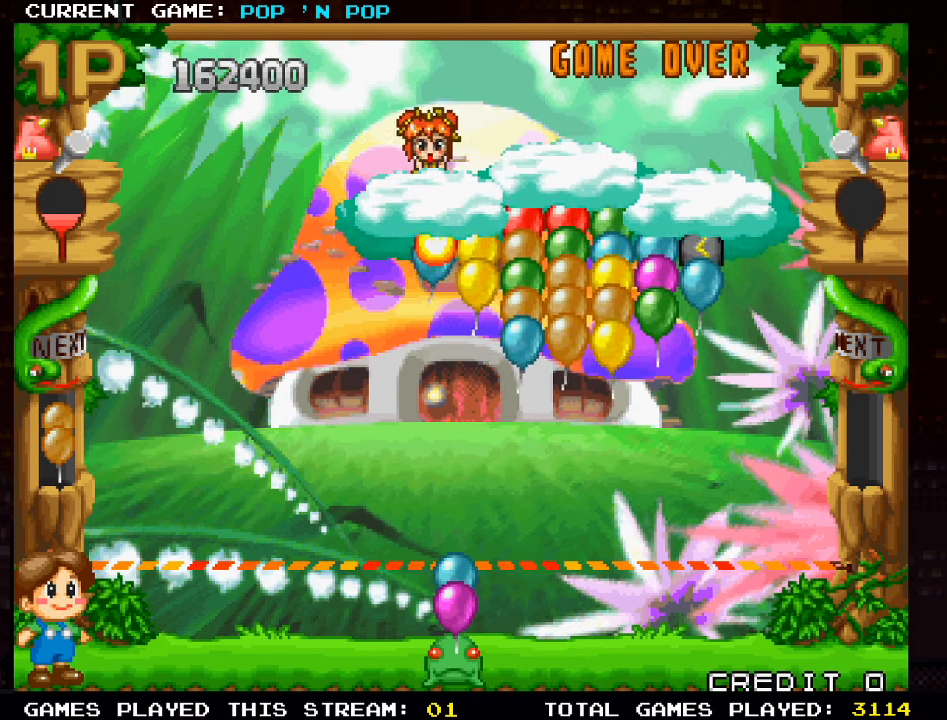
{"buttons": [], "left_stick": "left", "events": [[33, "left_stick", "left"]]}
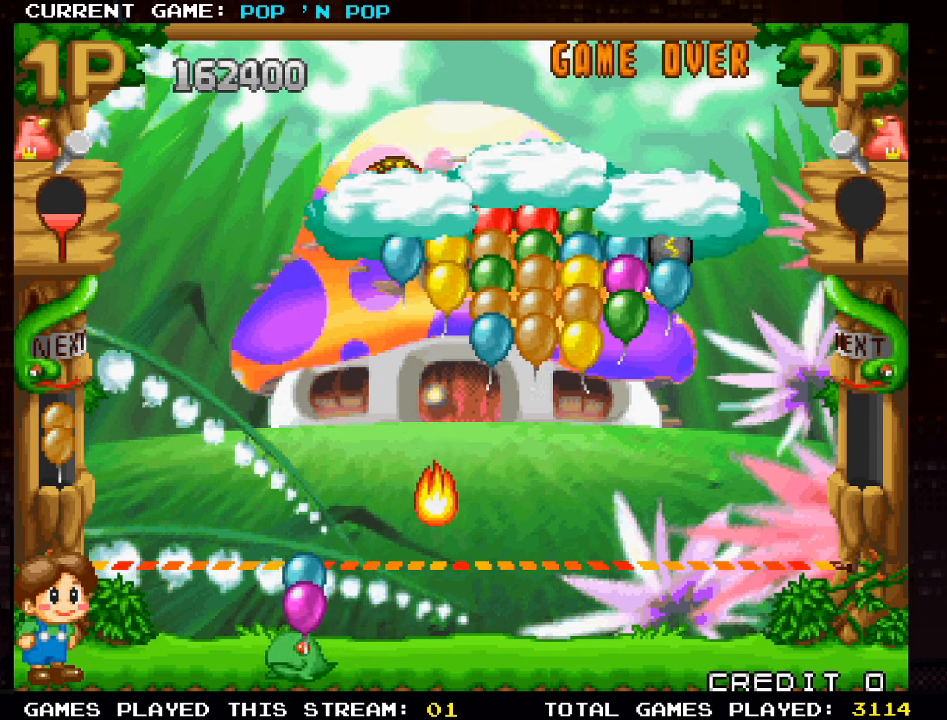
{"buttons": [], "left_stick": "right", "events": [[100, "left_stick", "center"], [367, "left_stick", "right"]]}
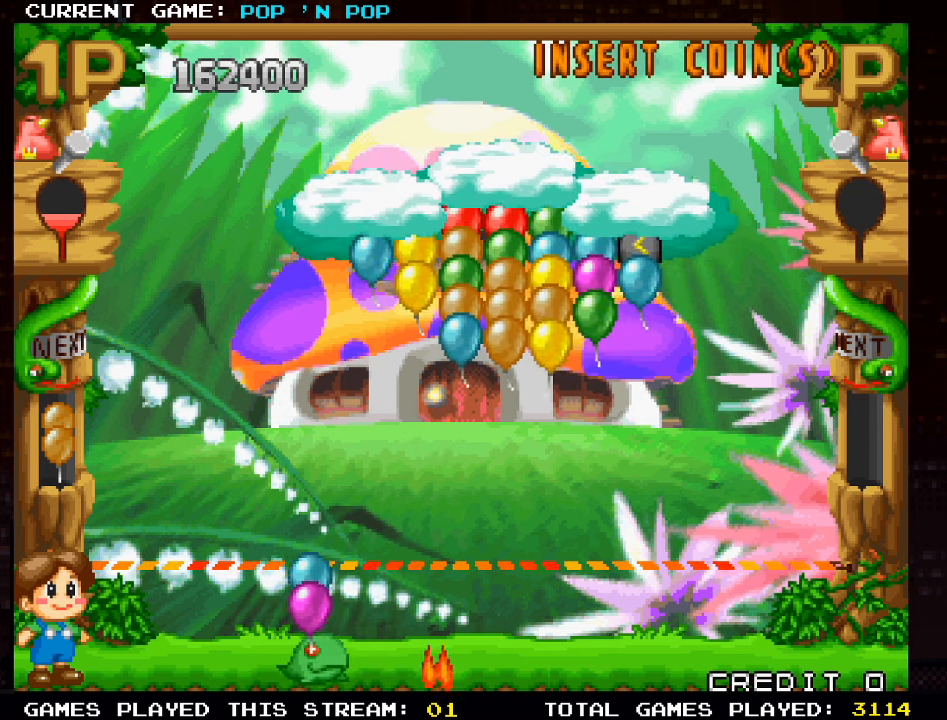
{"buttons": ["TRIANGLE"], "left_stick": "center", "events": [[417, "TRIANGLE", "down"], [434, "left_stick", "center"]]}
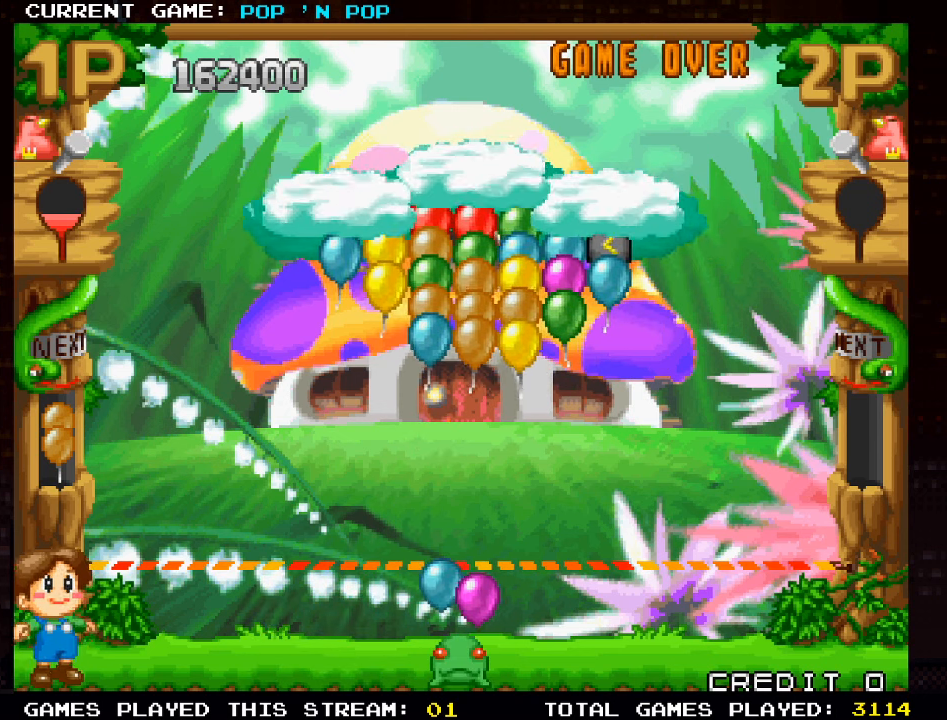
{"buttons": [], "left_stick": "right", "events": [[17, "TRIANGLE", "up"], [234, "TRIANGLE", "down"], [350, "TRIANGLE", "up"], [467, "left_stick", "right"]]}
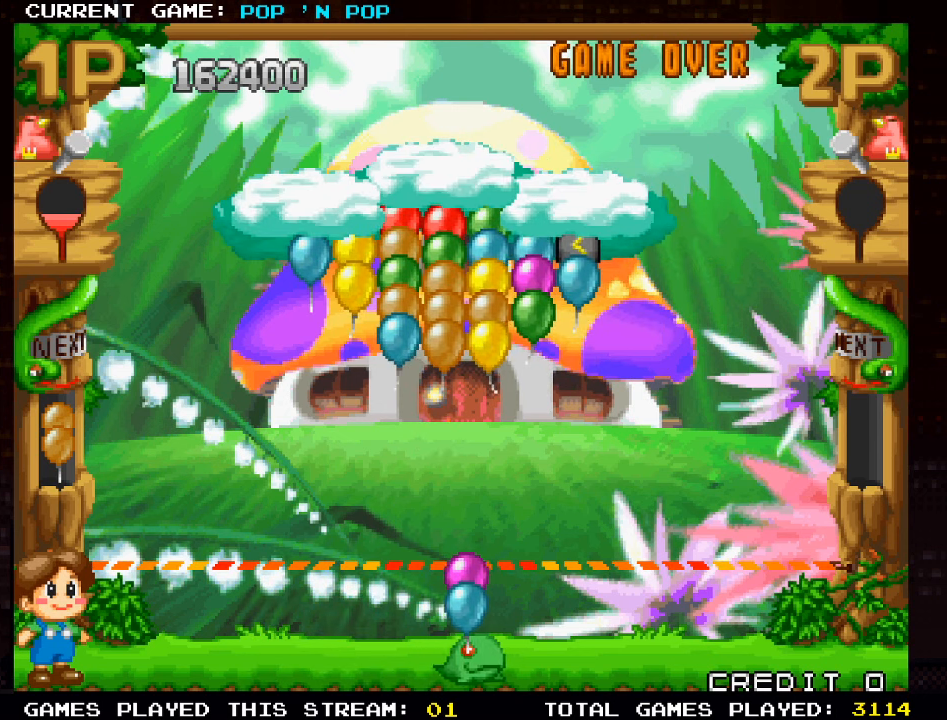
{"buttons": [], "left_stick": "center", "events": [[67, "TRIANGLE", "down"], [117, "left_stick", "center"], [150, "TRIANGLE", "up"], [250, "TRIANGLE", "down"], [350, "TRIANGLE", "up"]]}